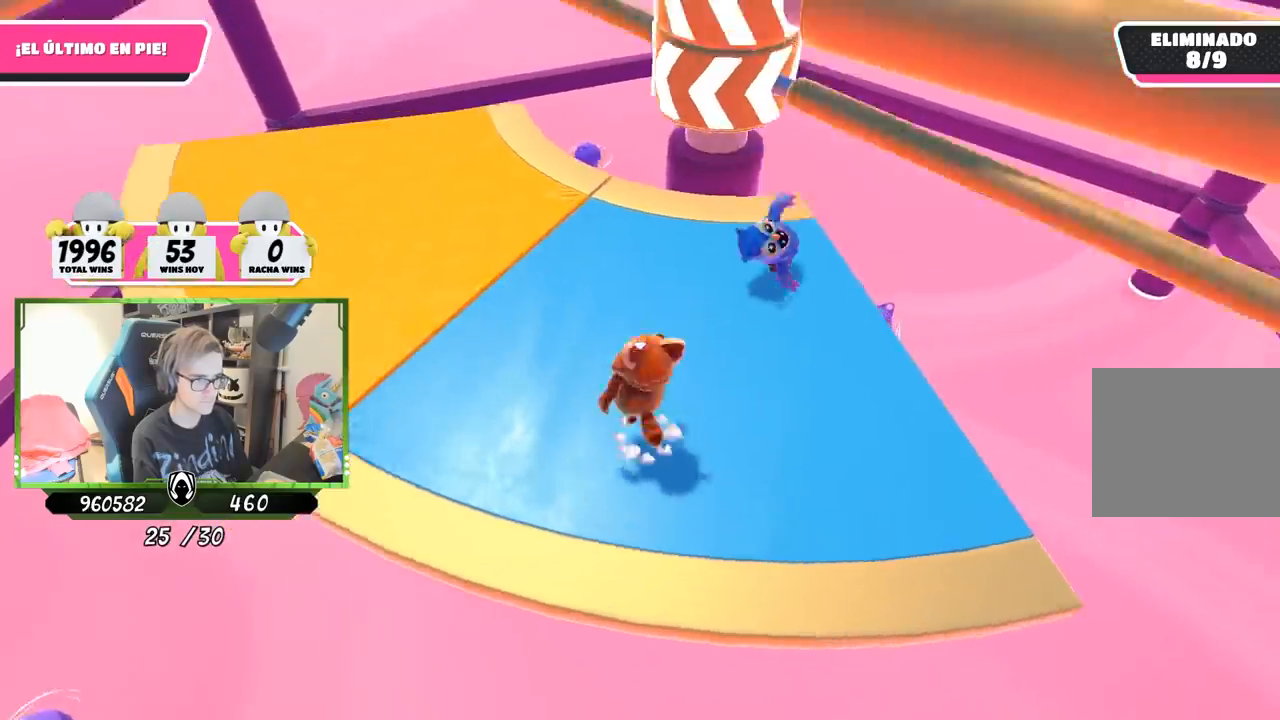
Gameplay with a controller (PlayStation layout); each line is a JSON object with the inputs held at the frame after it. "events" lists button and stick changes between this image and that frame as [ms after this image, input, new state], when the widget could be followed in between.
{"buttons": [], "left_stick": "left", "right_stick": "center", "events": [[67, "left_stick", "down-right"], [133, "CROSS", "up"], [300, "left_stick", "down-left"], [500, "left_stick", "left"]]}
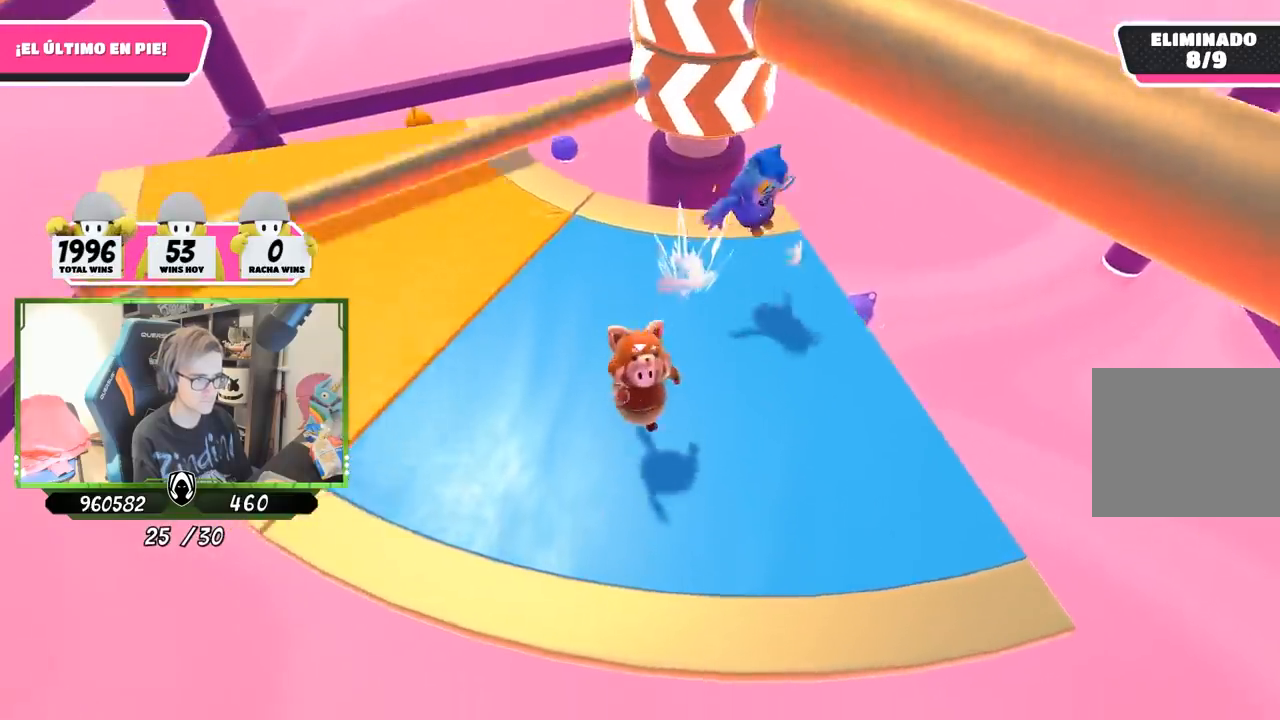
{"buttons": ["CROSS"], "left_stick": "down-right", "right_stick": "center", "events": [[333, "left_stick", "up"], [467, "CROSS", "down"], [467, "left_stick", "down-right"]]}
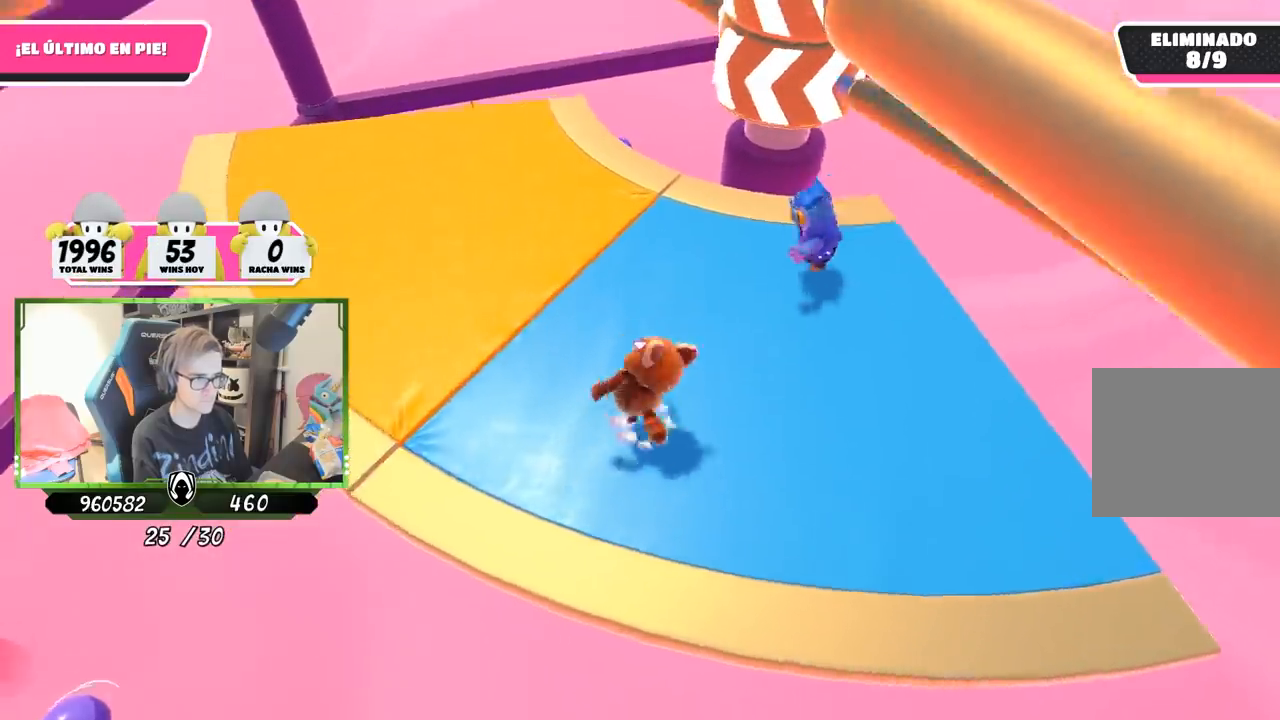
{"buttons": [], "left_stick": "left", "right_stick": "down-right", "events": [[67, "left_stick", "down-left"], [100, "CROSS", "up"], [233, "left_stick", "left"], [400, "right_stick", "down-right"]]}
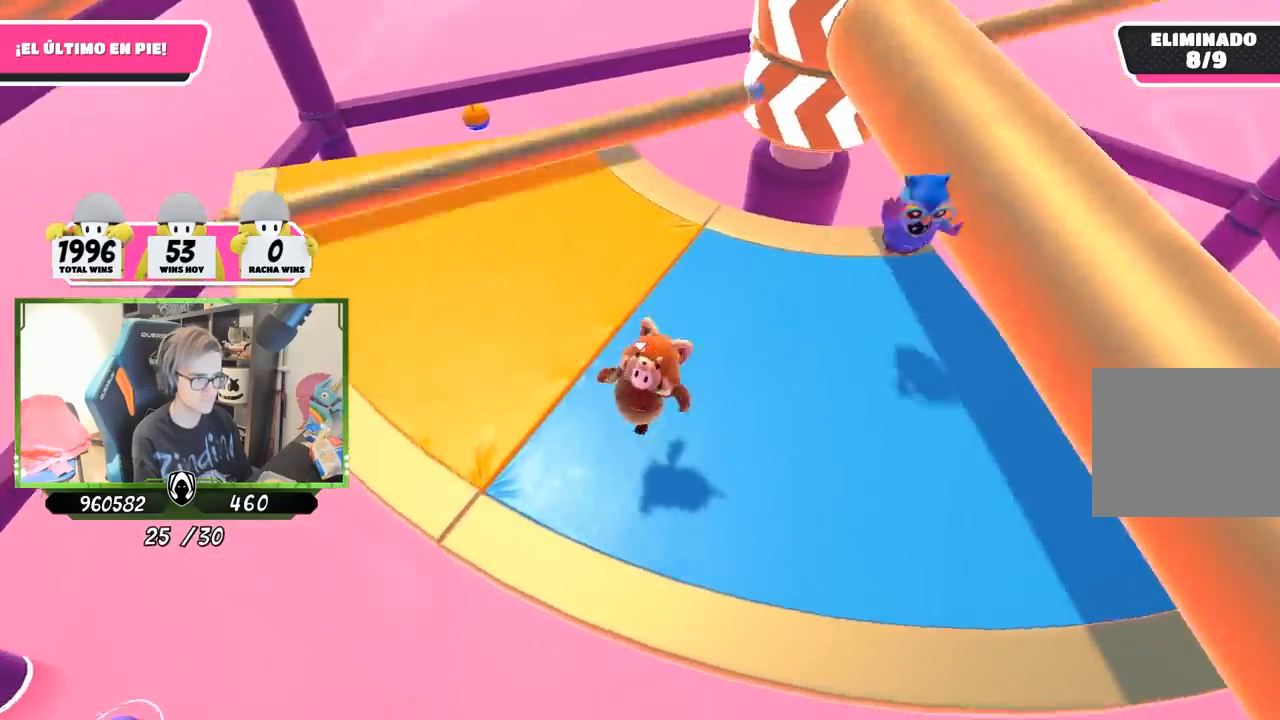
{"buttons": ["CROSS"], "left_stick": "down-left", "right_stick": "center", "events": [[200, "left_stick", "up"], [233, "right_stick", "center"], [300, "left_stick", "right"], [400, "CROSS", "down"], [400, "left_stick", "down"], [467, "left_stick", "down-left"]]}
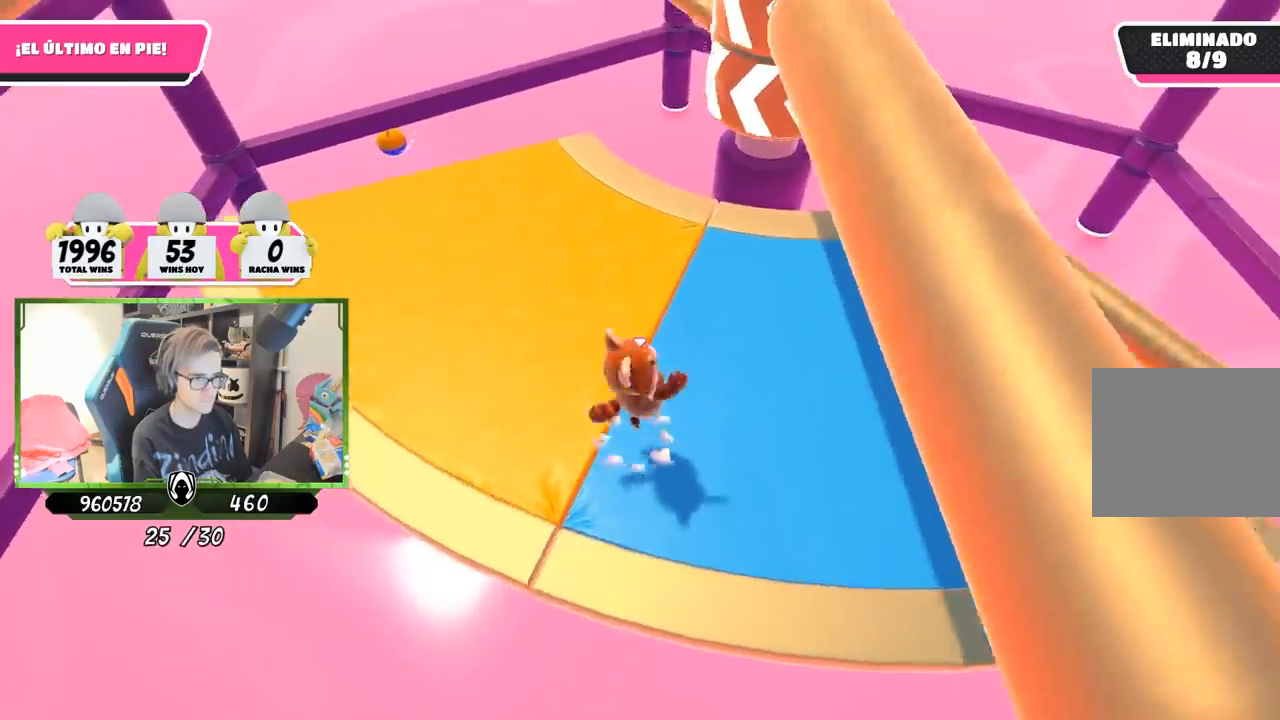
{"buttons": [], "left_stick": "right", "right_stick": "down", "events": [[33, "CROSS", "up"], [133, "left_stick", "right"], [433, "right_stick", "down"]]}
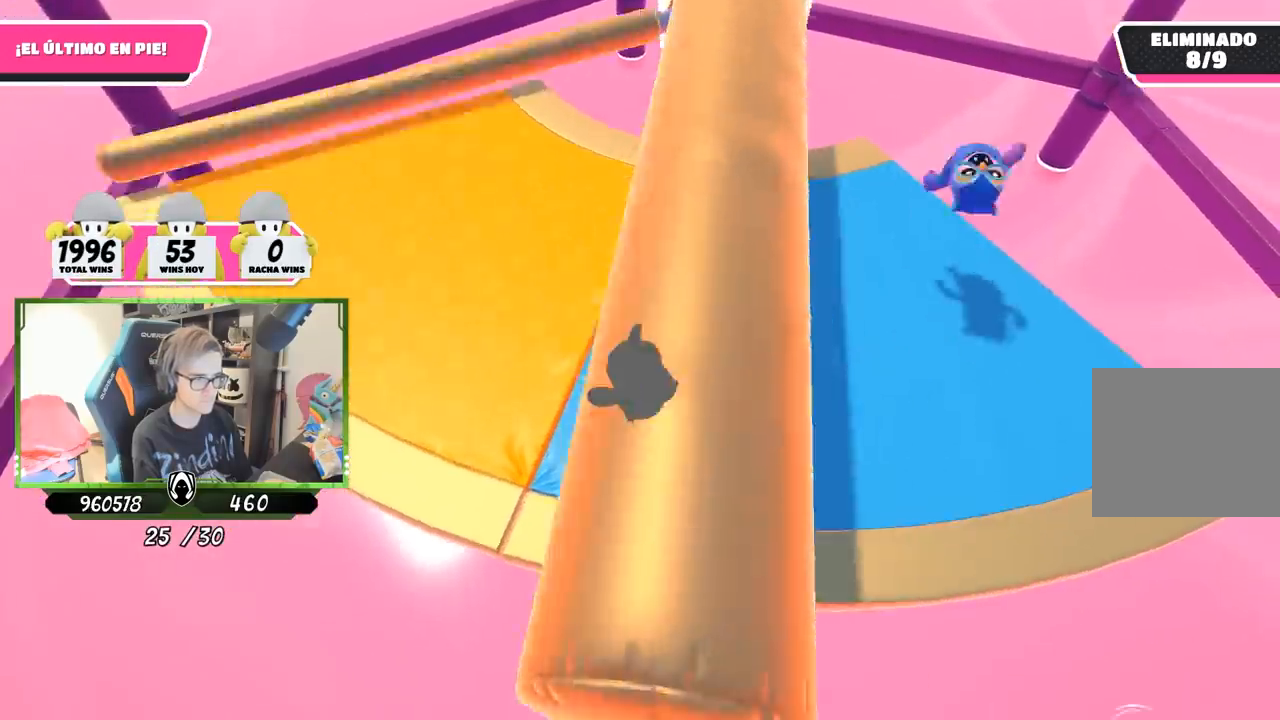
{"buttons": [], "left_stick": "up", "right_stick": "center", "events": [[100, "right_stick", "center"], [233, "CROSS", "down"], [367, "left_stick", "left"], [400, "CROSS", "up"], [467, "left_stick", "up"]]}
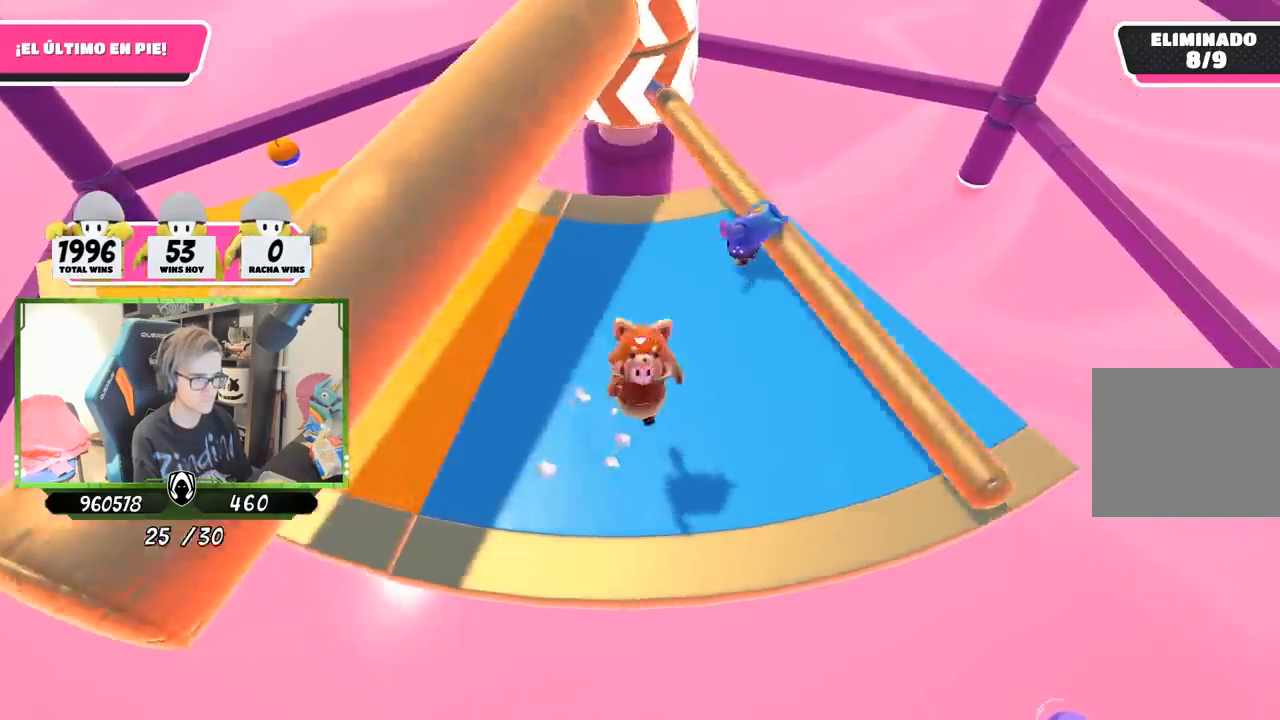
{"buttons": [], "left_stick": "down-left", "right_stick": "center", "events": [[100, "left_stick", "up-right"], [167, "right_stick", "up-left"], [267, "left_stick", "right"], [467, "right_stick", "center"], [500, "left_stick", "down-left"]]}
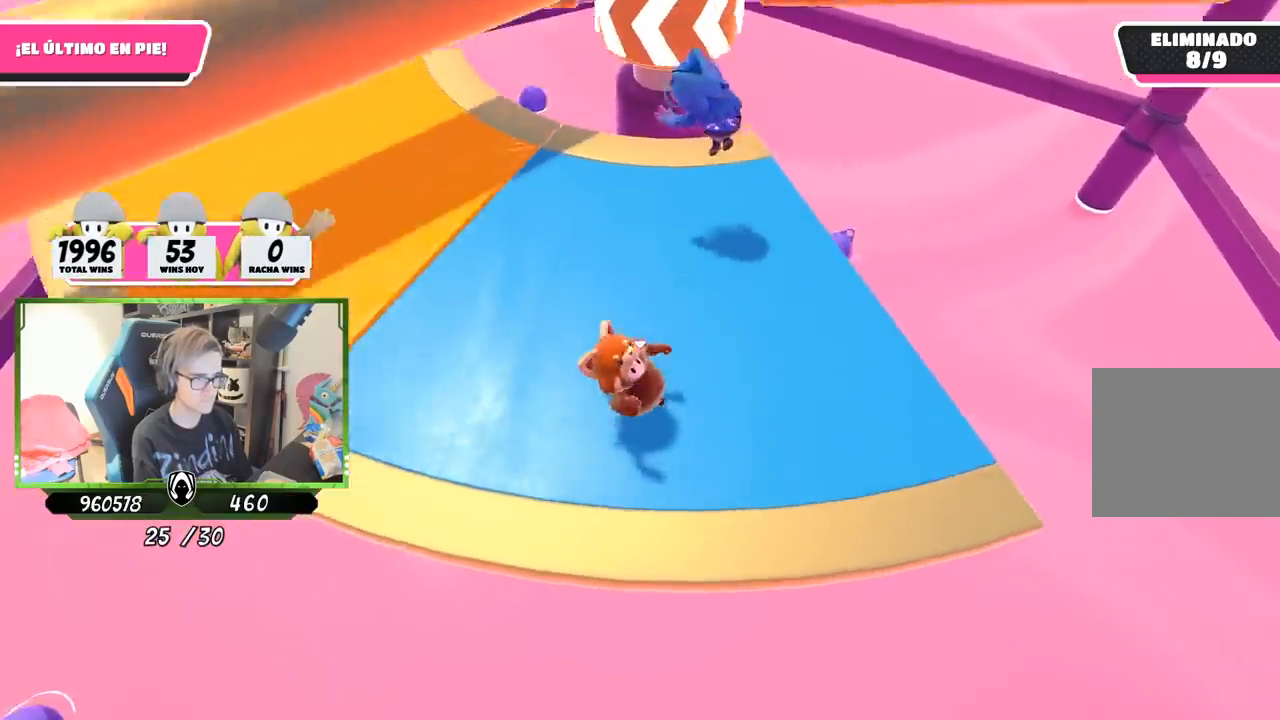
{"buttons": [], "left_stick": "right", "right_stick": "center", "events": [[33, "left_stick", "left"], [200, "CROSS", "down"], [200, "left_stick", "up"], [333, "left_stick", "up-right"], [367, "CROSS", "up"], [467, "left_stick", "right"]]}
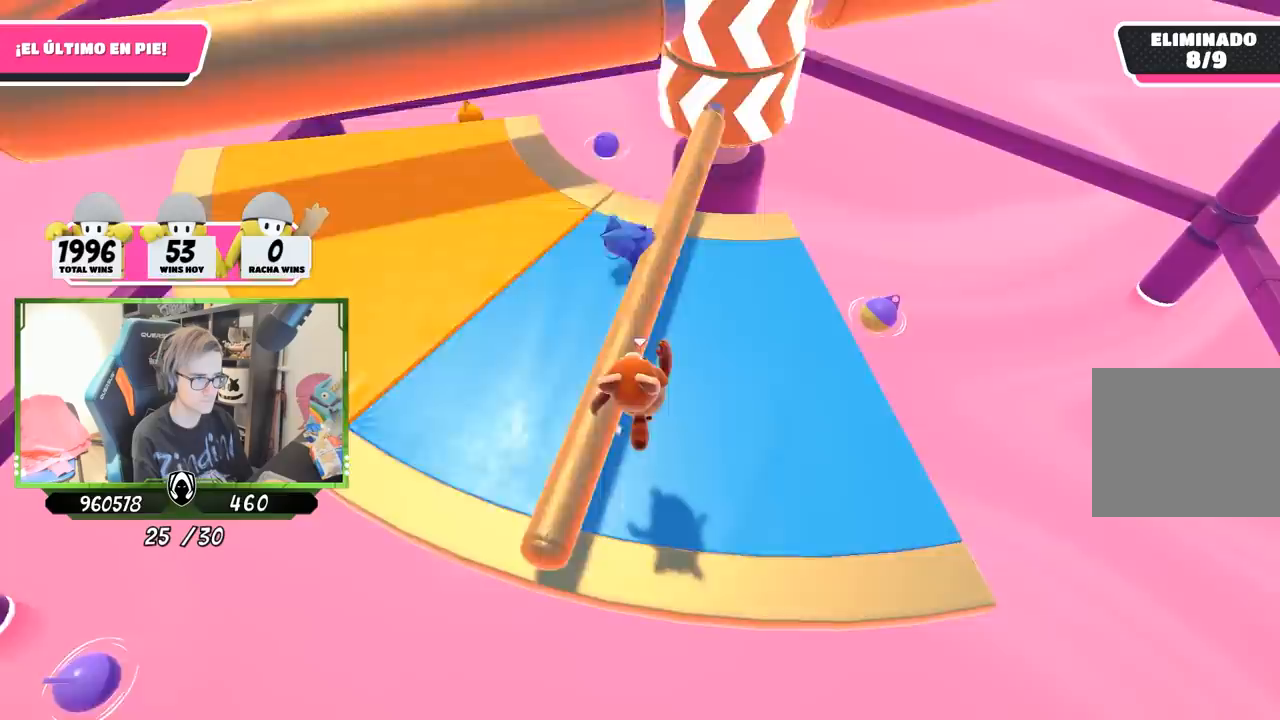
{"buttons": [], "left_stick": "left", "right_stick": "center", "events": [[100, "right_stick", "up-right"], [233, "left_stick", "down"], [267, "right_stick", "center"], [300, "left_stick", "down-left"], [400, "left_stick", "left"]]}
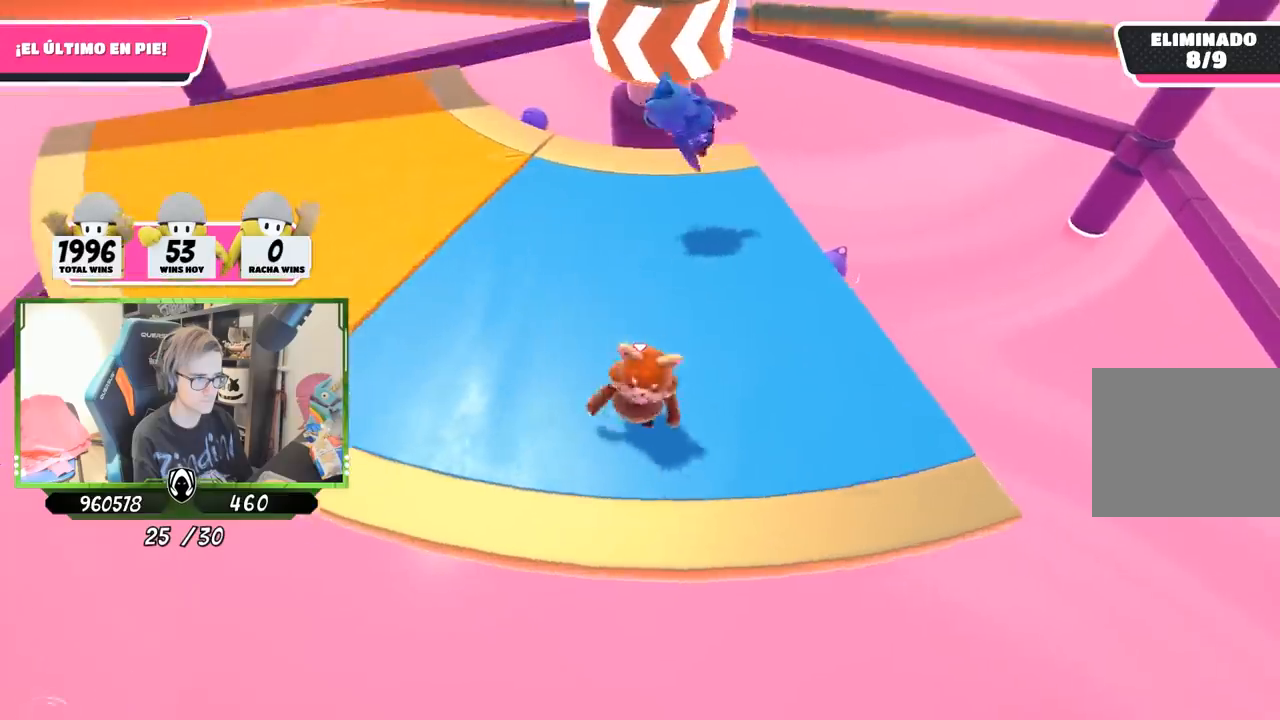
{"buttons": [], "left_stick": "down-right", "right_stick": "center", "events": [[33, "left_stick", "up"], [100, "CROSS", "down"], [100, "left_stick", "up-right"], [200, "left_stick", "right"], [300, "CROSS", "up"], [333, "left_stick", "down-right"]]}
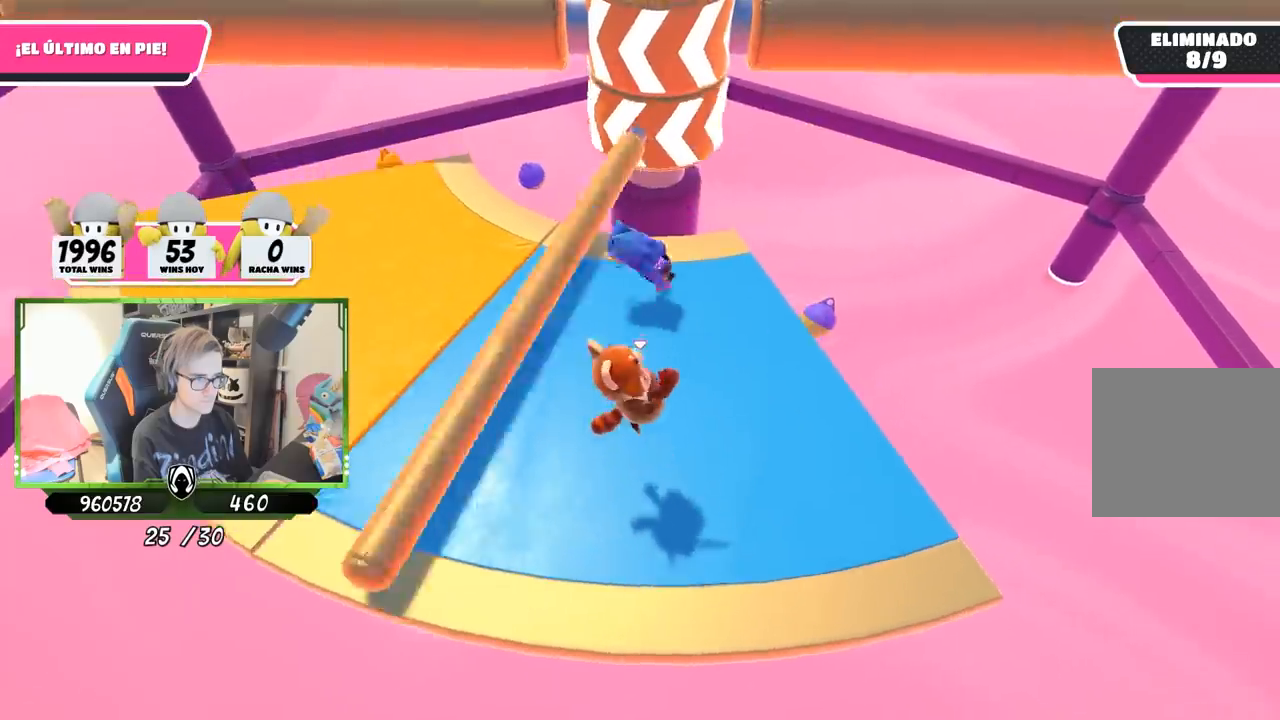
{"buttons": [], "left_stick": "up-right", "right_stick": "center", "events": [[100, "left_stick", "down-left"], [100, "right_stick", "up-right"], [200, "left_stick", "left"], [233, "right_stick", "center"], [433, "left_stick", "up"], [500, "left_stick", "up-right"]]}
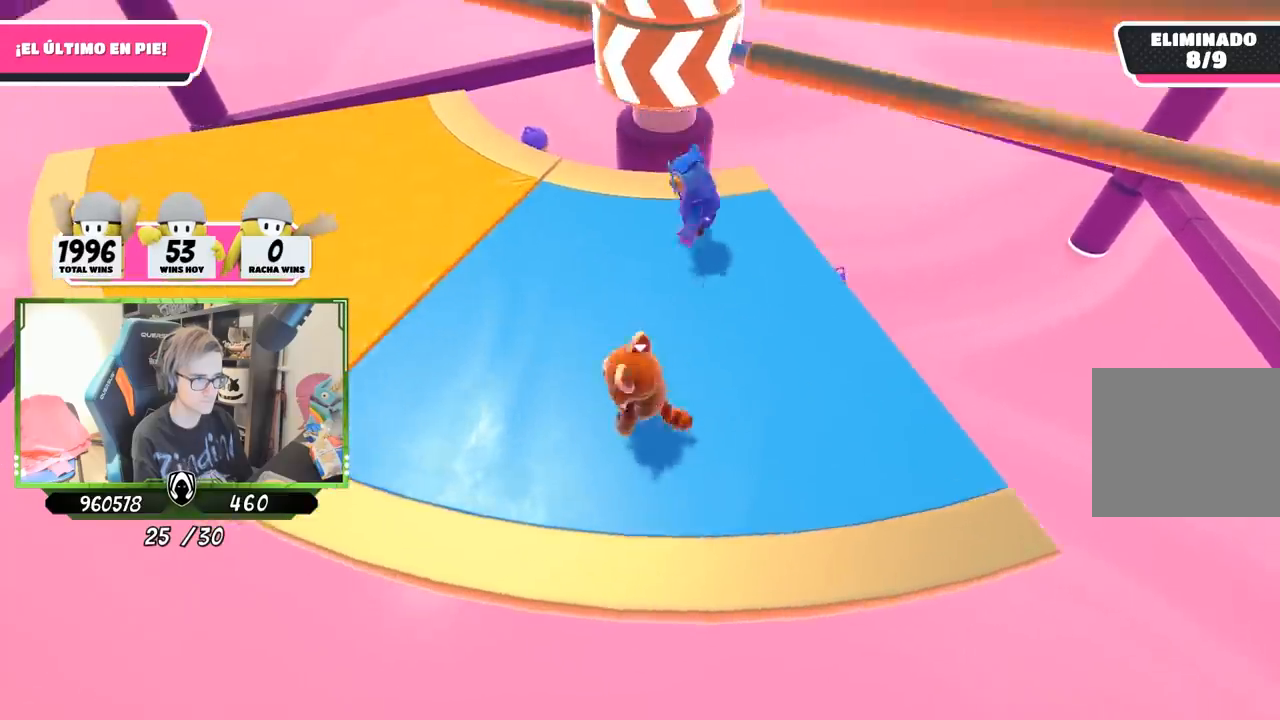
{"buttons": [], "left_stick": "left", "right_stick": "center", "events": [[33, "CROSS", "down"], [33, "left_stick", "right"], [133, "left_stick", "down-right"], [267, "CROSS", "up"], [300, "left_stick", "down-left"], [467, "left_stick", "left"]]}
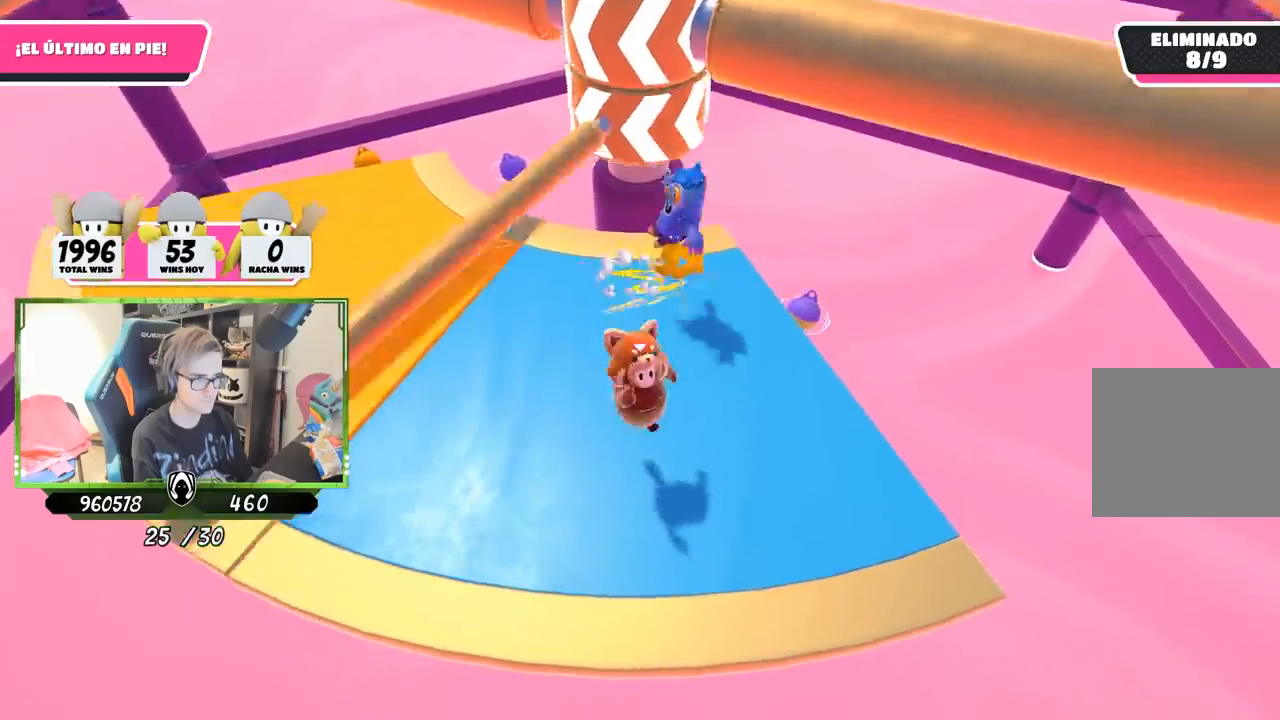
{"buttons": ["CROSS"], "left_stick": "right", "right_stick": "center", "events": [[333, "left_stick", "up"], [467, "left_stick", "right"], [500, "CROSS", "down"]]}
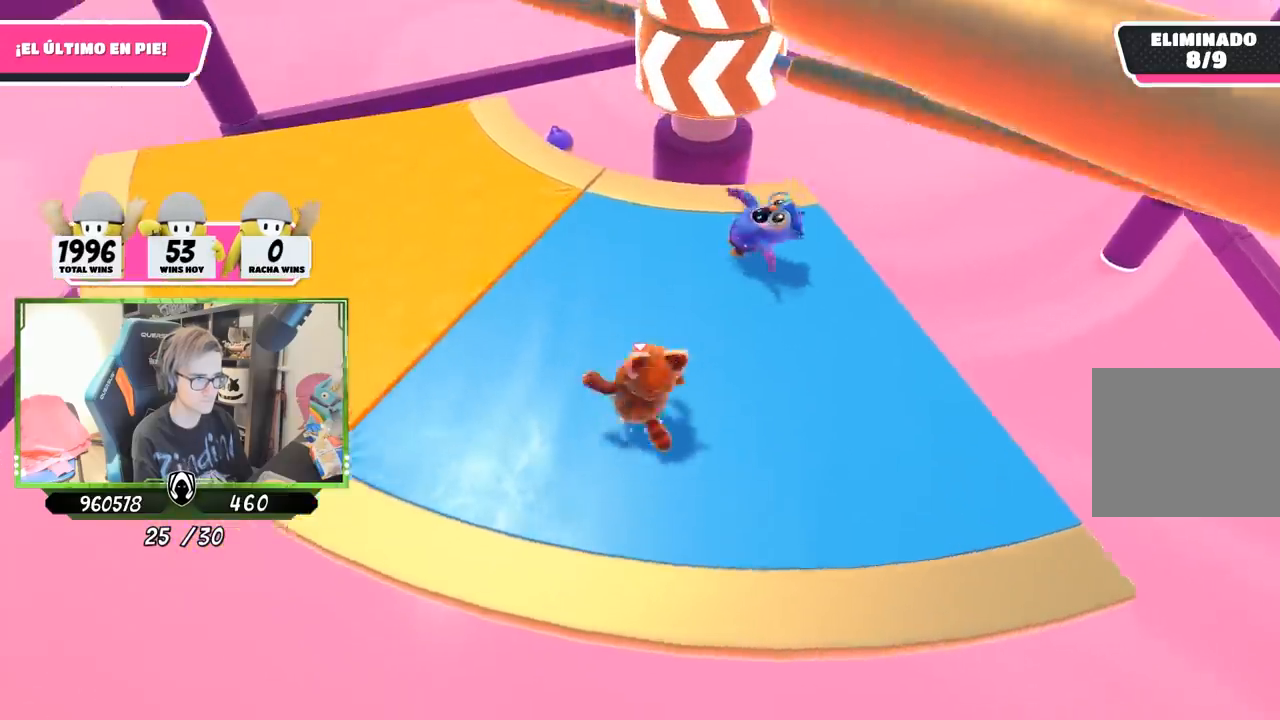
{"buttons": [], "left_stick": "left", "right_stick": "down", "events": [[67, "left_stick", "down"], [167, "left_stick", "down-left"], [200, "CROSS", "up"], [333, "left_stick", "left"], [500, "right_stick", "down"]]}
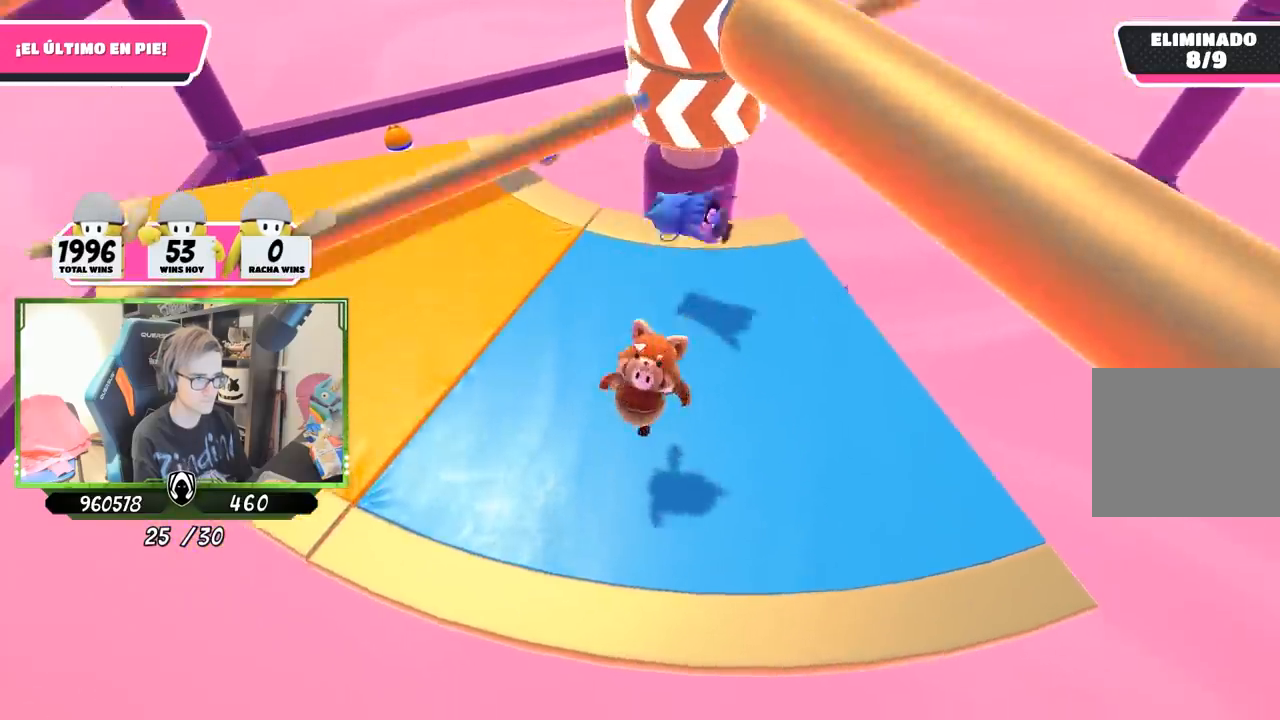
{"buttons": ["CROSS"], "left_stick": "down-right", "right_stick": "center", "events": [[100, "right_stick", "center"], [233, "left_stick", "up"], [333, "left_stick", "right"], [400, "CROSS", "down"], [400, "left_stick", "down-right"]]}
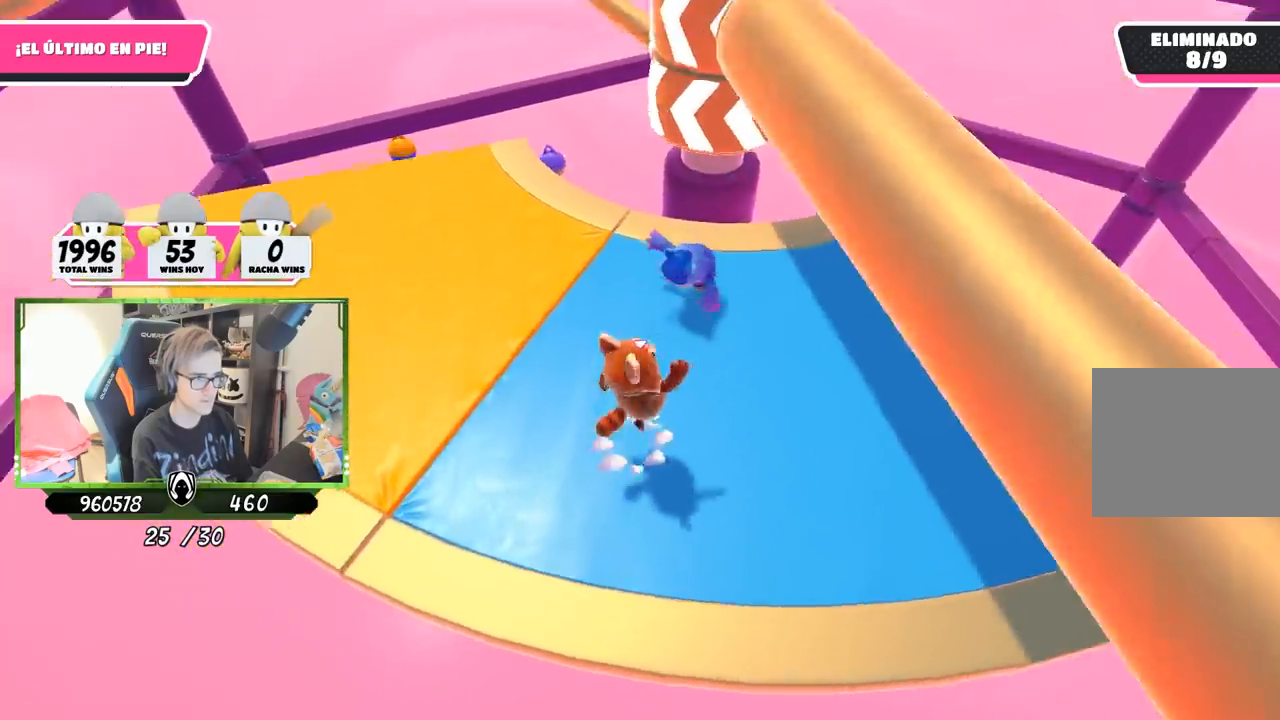
{"buttons": [], "left_stick": "right", "right_stick": "left", "events": [[100, "CROSS", "up"], [200, "left_stick", "down"], [367, "left_stick", "right"], [500, "right_stick", "left"]]}
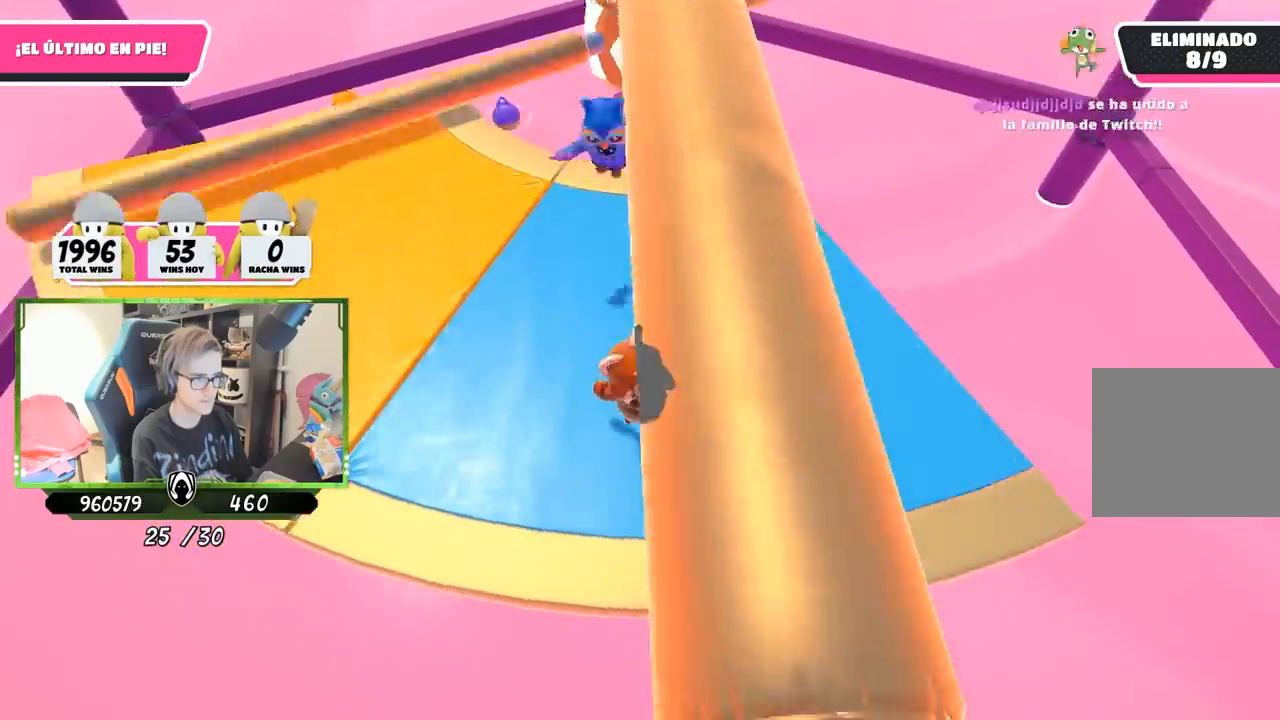
{"buttons": [], "left_stick": "up-right", "right_stick": "center", "events": [[133, "right_stick", "center"], [267, "left_stick", "left"], [300, "CROSS", "down"], [433, "left_stick", "up"], [467, "CROSS", "up"], [500, "left_stick", "up-right"]]}
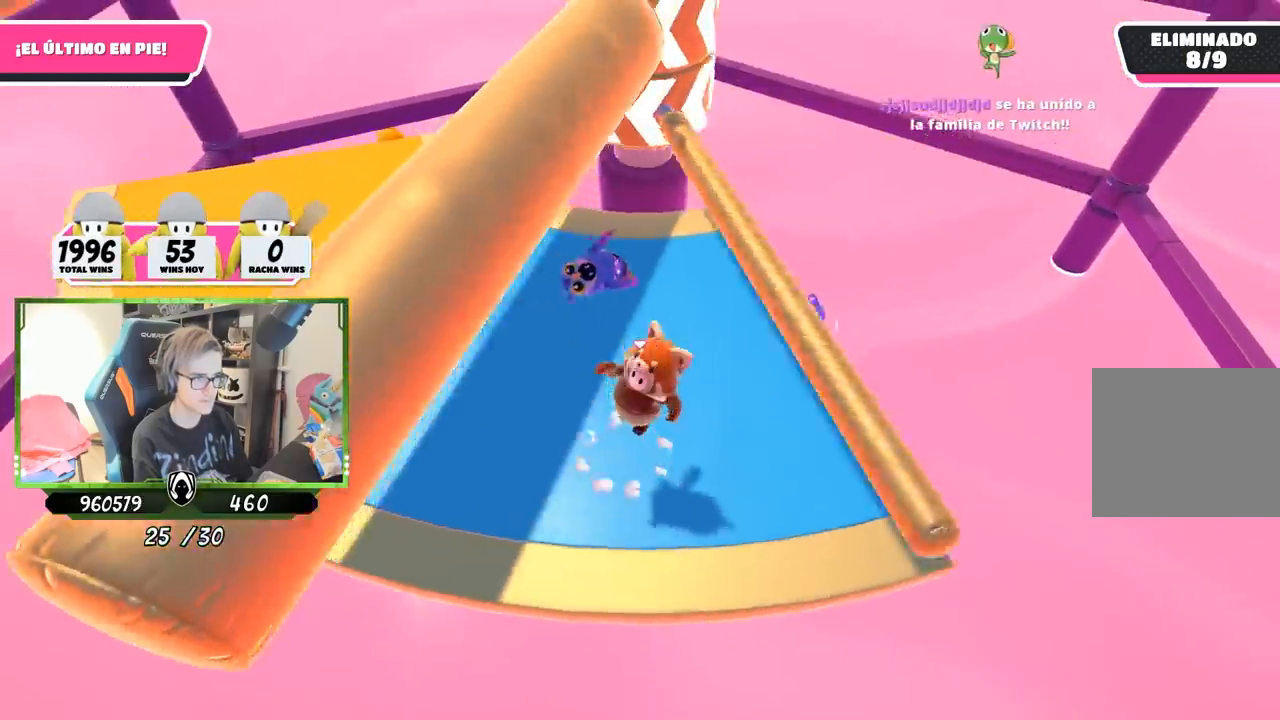
{"buttons": [], "left_stick": "left", "right_stick": "center", "events": [[33, "left_stick", "right"], [300, "left_stick", "down"], [400, "left_stick", "left"]]}
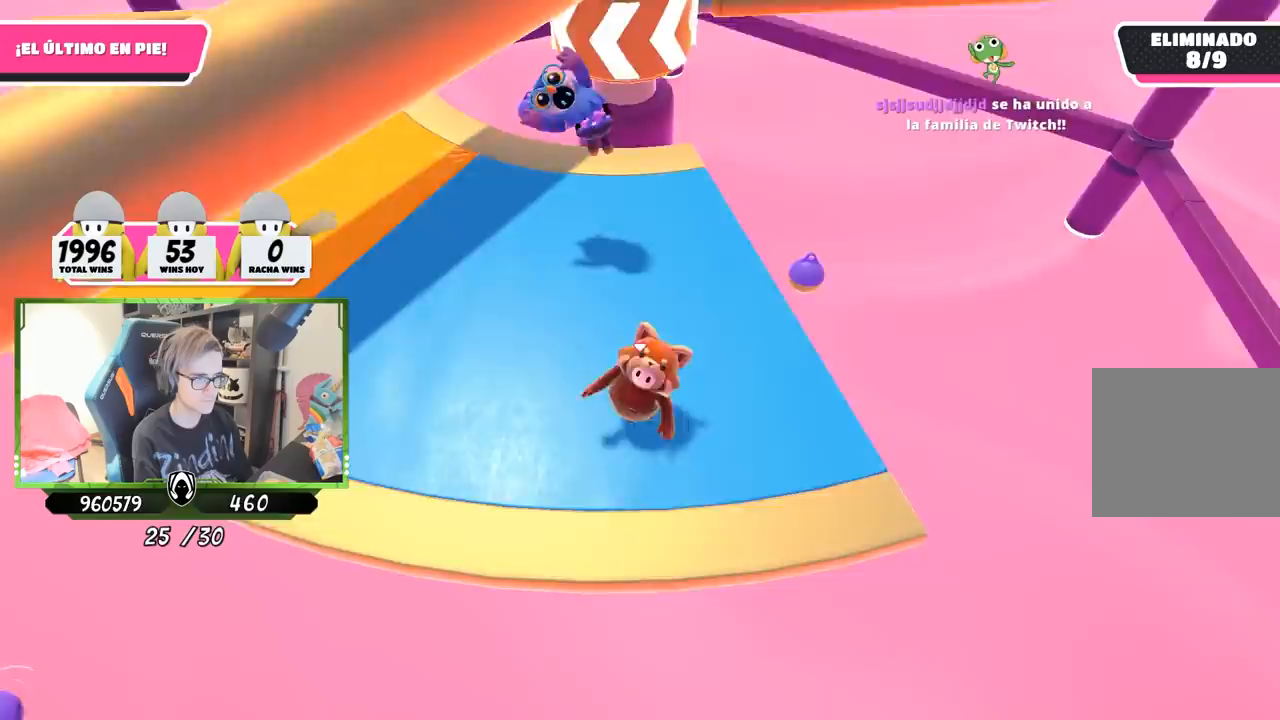
{"buttons": [], "left_stick": "down-right", "right_stick": "center", "events": [[100, "left_stick", "up"], [200, "CROSS", "down"], [233, "left_stick", "right"], [400, "CROSS", "up"], [467, "left_stick", "down-right"]]}
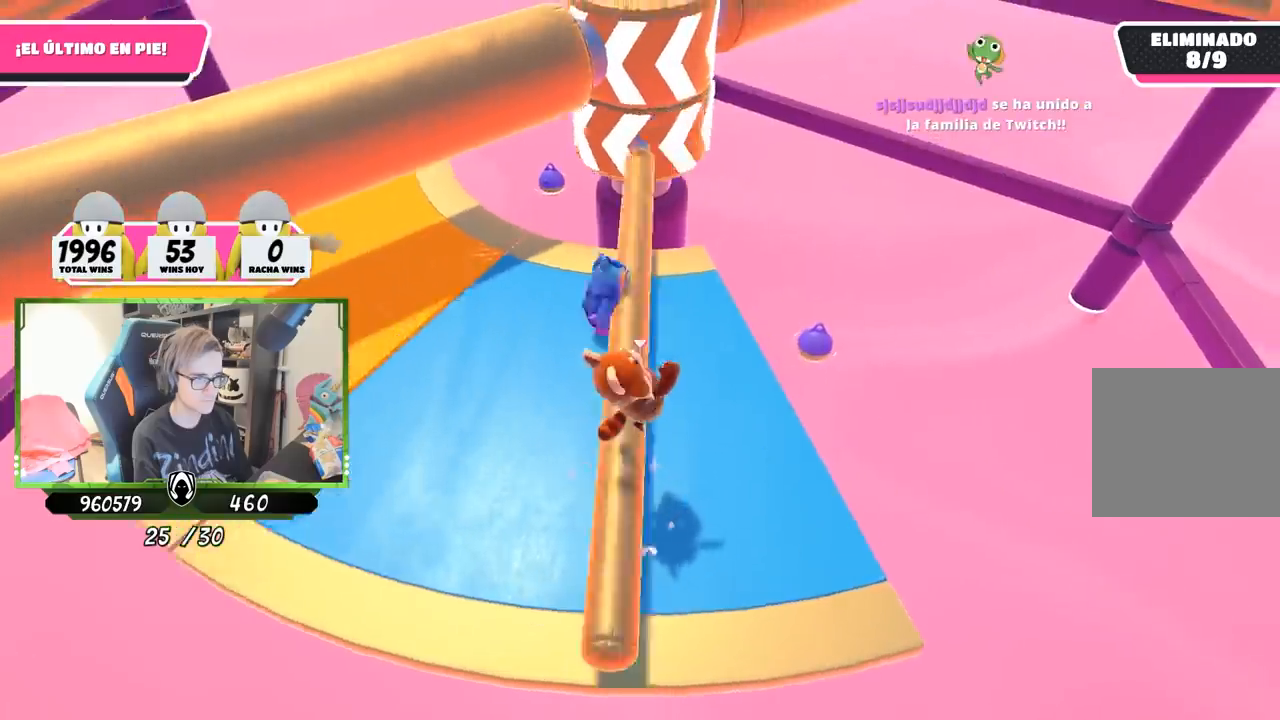
{"buttons": [], "left_stick": "left", "right_stick": "center", "events": [[100, "left_stick", "down"], [200, "left_stick", "down-left"], [300, "left_stick", "left"]]}
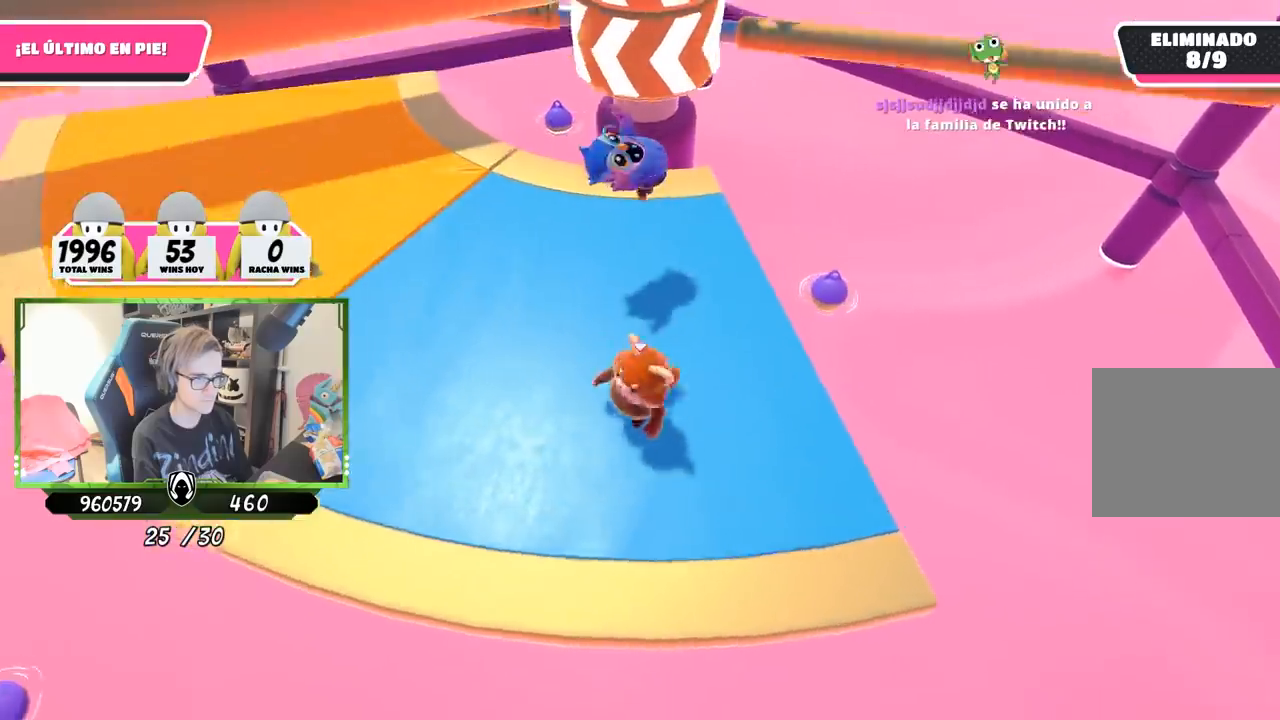
{"buttons": [], "left_stick": "down-right", "right_stick": "center", "events": [[67, "left_stick", "up"], [100, "CROSS", "down"], [167, "left_stick", "right"], [300, "CROSS", "up"], [367, "left_stick", "down-right"]]}
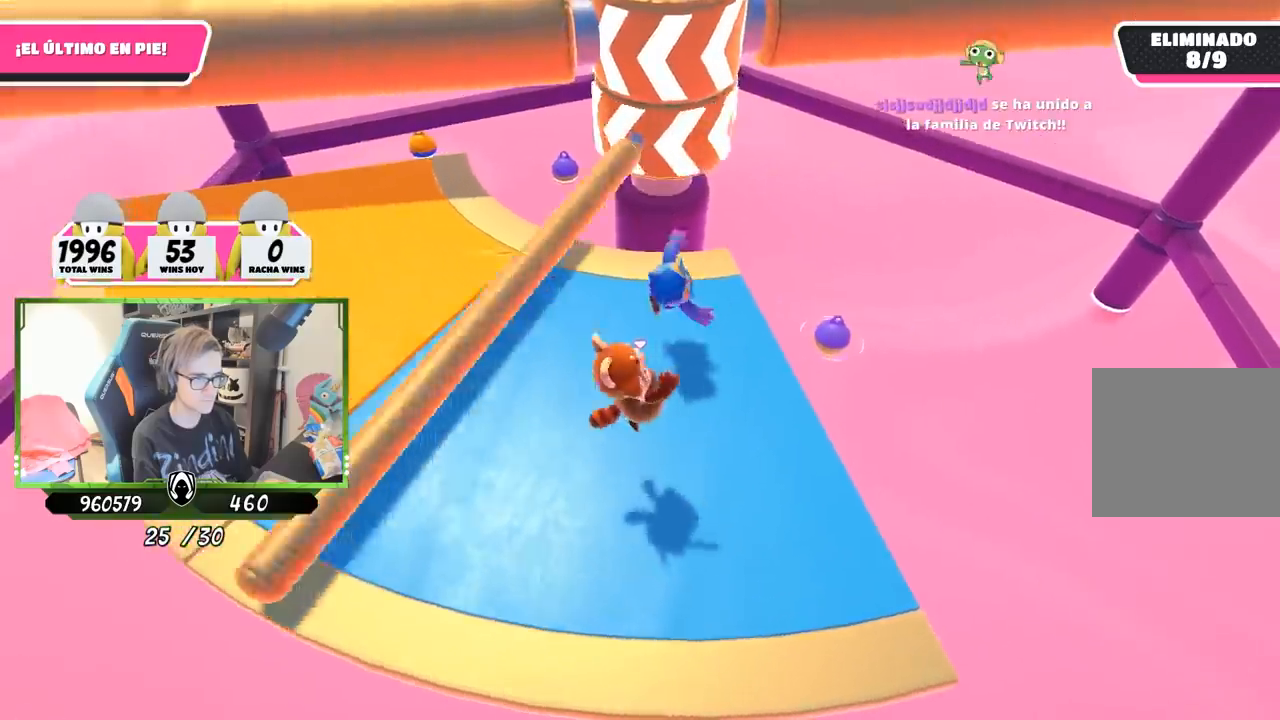
{"buttons": [], "left_stick": "up", "right_stick": "center", "events": [[67, "left_stick", "down-left"], [200, "left_stick", "left"], [433, "left_stick", "up"]]}
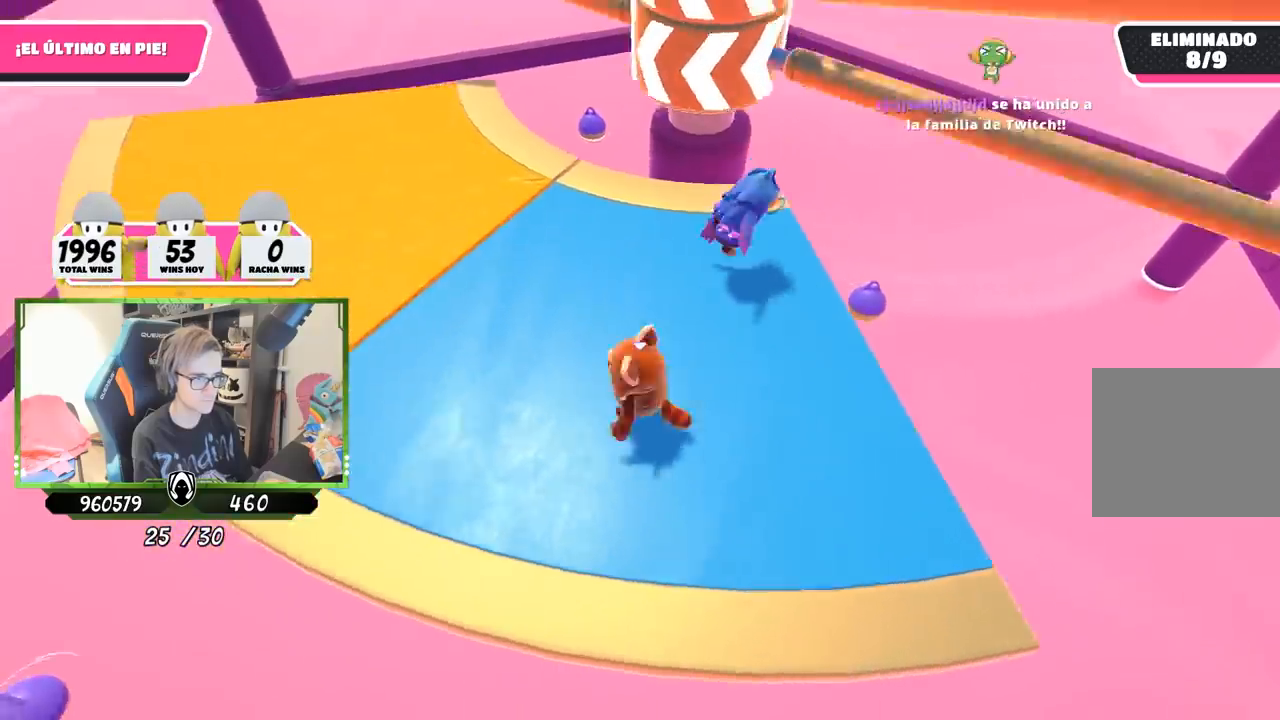
{"buttons": [], "left_stick": "down-left", "right_stick": "center", "events": [[33, "CROSS", "down"], [33, "left_stick", "right"], [100, "left_stick", "down-right"], [200, "left_stick", "down"], [233, "CROSS", "up"], [300, "left_stick", "down-left"]]}
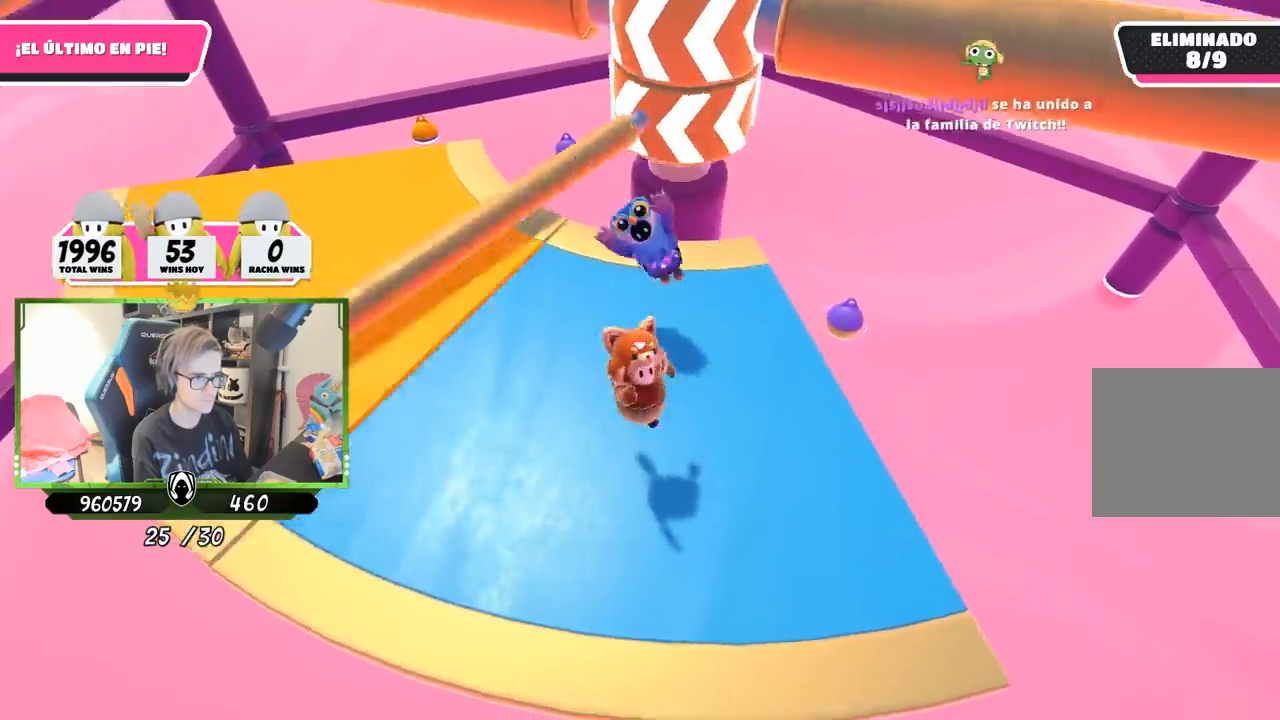
{"buttons": ["CROSS"], "left_stick": "down-right", "right_stick": "center", "events": [[100, "right_stick", "down-right"], [133, "left_stick", "left"], [200, "right_stick", "center"], [333, "left_stick", "up"], [467, "CROSS", "down"], [500, "left_stick", "down-right"]]}
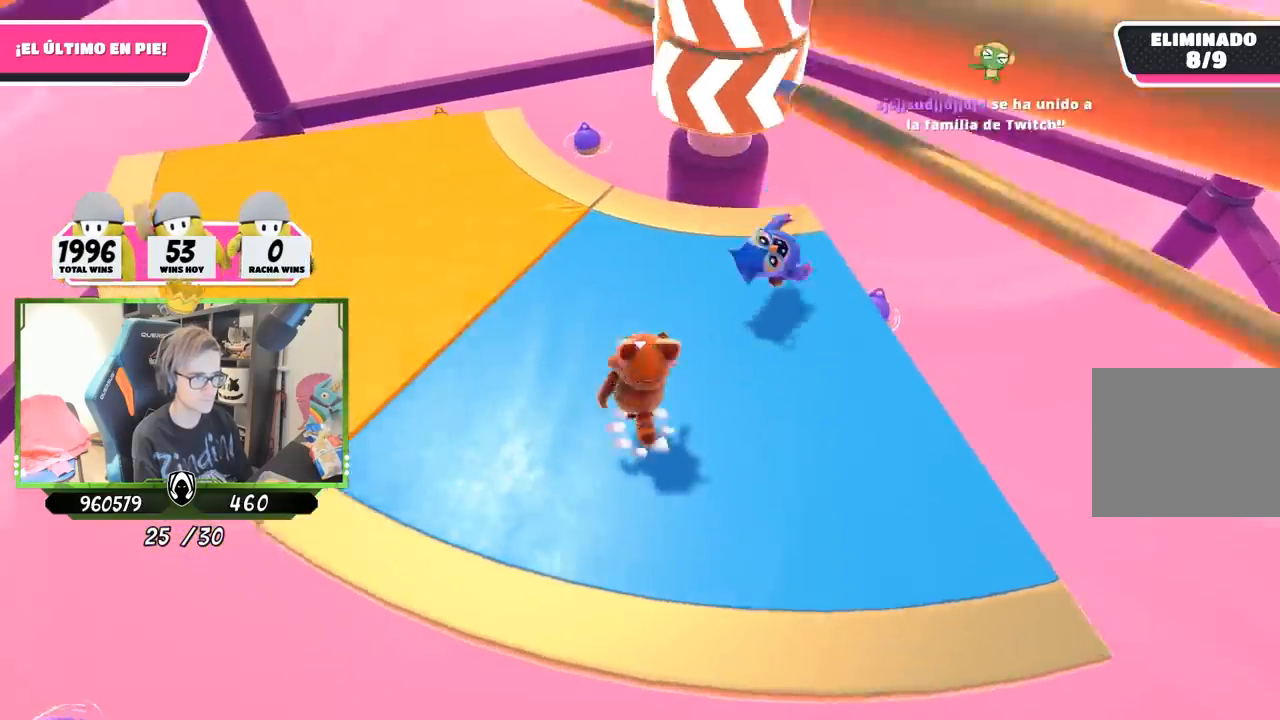
{"buttons": [], "left_stick": "down-left", "right_stick": "down-right", "events": [[100, "left_stick", "down"], [133, "CROSS", "up"], [200, "left_stick", "down-left"], [400, "right_stick", "down-right"]]}
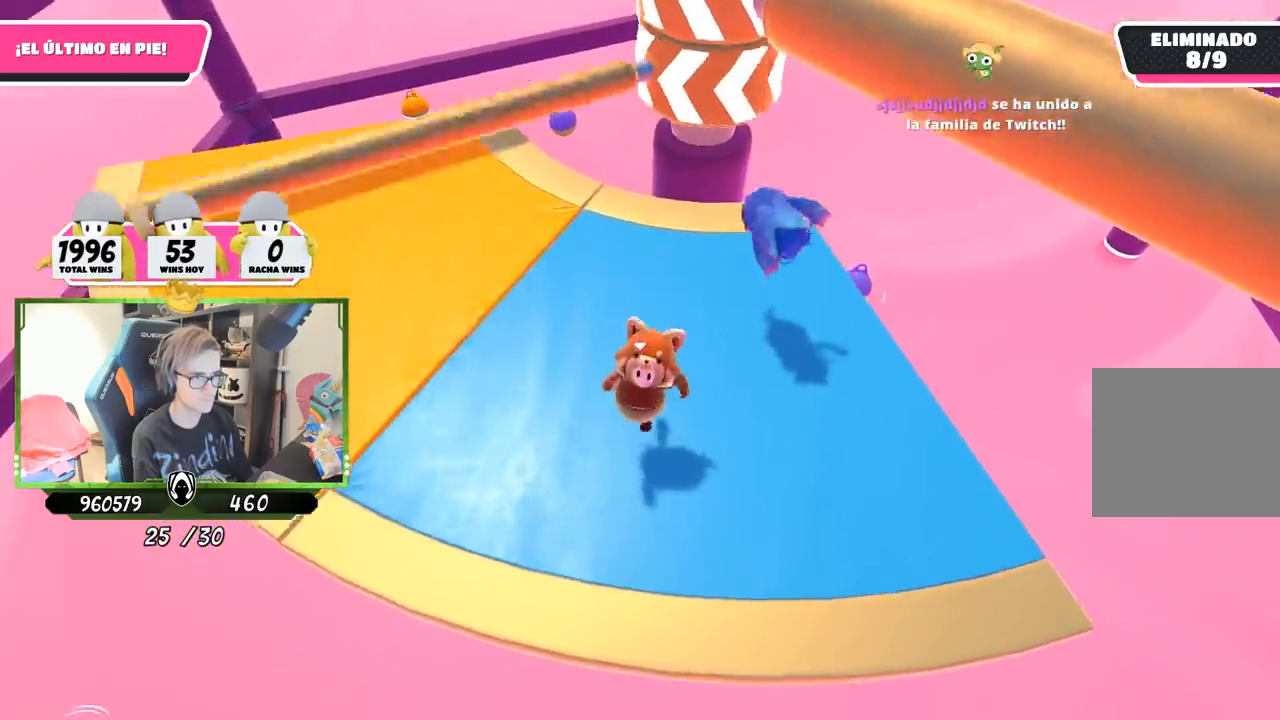
{"buttons": [], "left_stick": "left", "right_stick": "center", "events": [[67, "right_stick", "center"], [200, "left_stick", "down-right"], [333, "CROSS", "down"], [400, "left_stick", "down"], [500, "CROSS", "up"], [500, "left_stick", "left"]]}
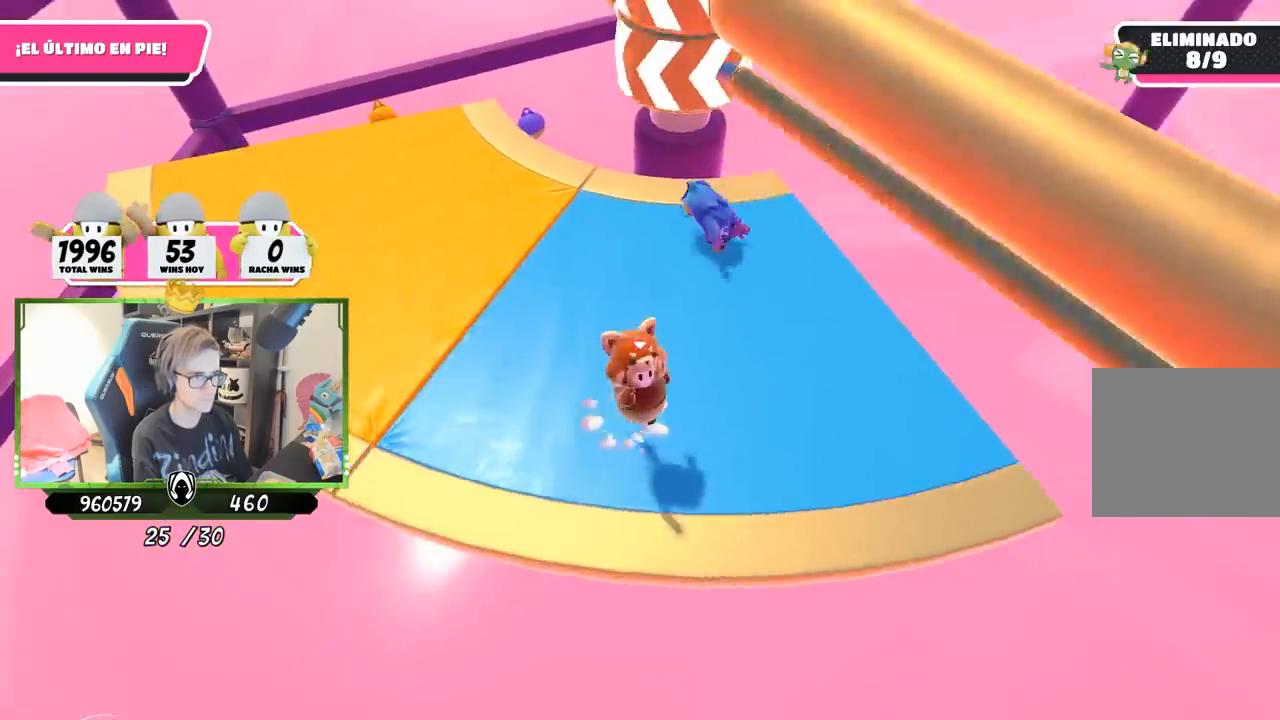
{"buttons": [], "left_stick": "down", "right_stick": "center", "events": [[67, "left_stick", "up"], [233, "right_stick", "right"], [300, "right_stick", "center"], [333, "left_stick", "right"], [400, "left_stick", "down-right"], [500, "left_stick", "down"]]}
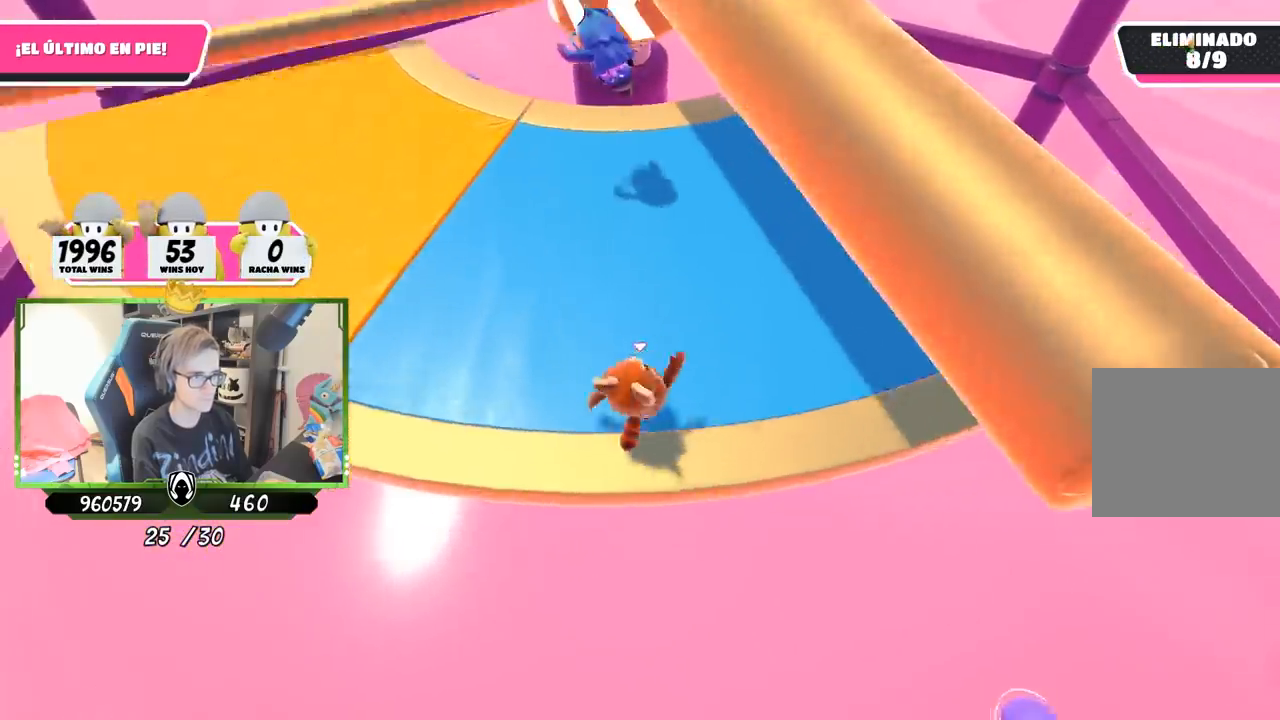
{"buttons": [], "left_stick": "down", "right_stick": "center", "events": [[33, "CROSS", "down"], [100, "SQUARE", "down"], [133, "CROSS", "up"], [200, "SQUARE", "up"], [267, "SQUARE", "down"], [333, "SQUARE", "up"], [400, "SQUARE", "down"], [467, "SQUARE", "up"]]}
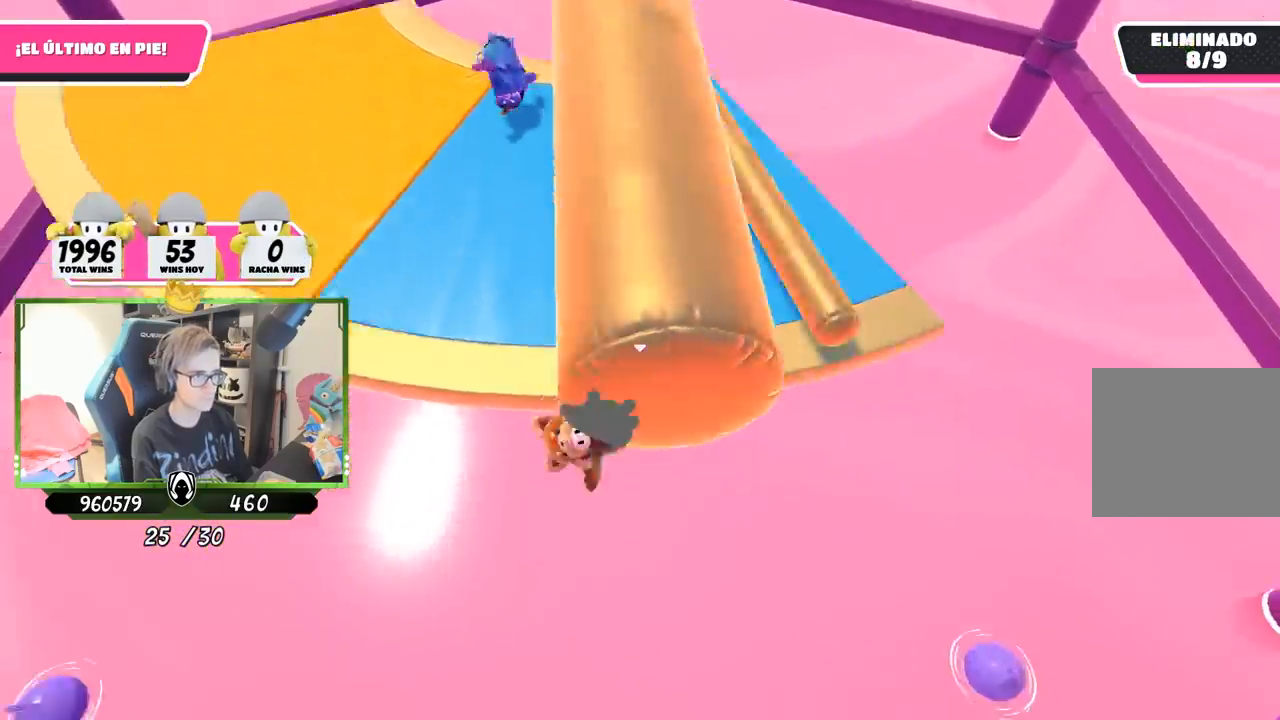
{"buttons": [], "left_stick": "center", "right_stick": "center", "events": [[133, "left_stick", "center"], [133, "right_stick", "left"], [200, "left_stick", "up-right"], [267, "right_stick", "center"], [367, "left_stick", "center"]]}